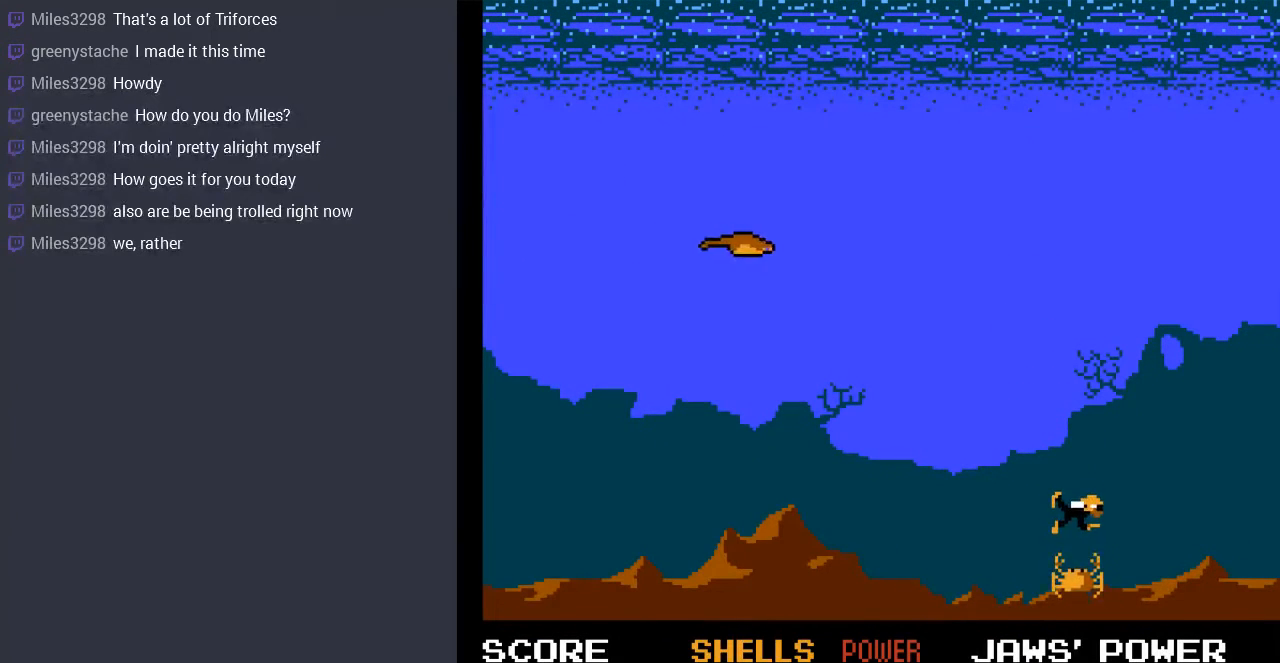
Gameplay with a controller (Nintendo layout); each line is a JSON object with the inputs held at the frame after it. "events" lists button and stick changes between this image and that frame as [ms after this image, input, new state], when the widget could be followed in between. Not read: L3 R3.
{"buttons": ["DPAD_RIGHT"], "events": [[200, "DPAD_DOWN", "up"], [200, "DPAD_LEFT", "down"], [233, "DPAD_UP", "down"], [333, "DPAD_LEFT", "up"], [433, "DPAD_RIGHT", "down"], [467, "DPAD_UP", "up"]]}
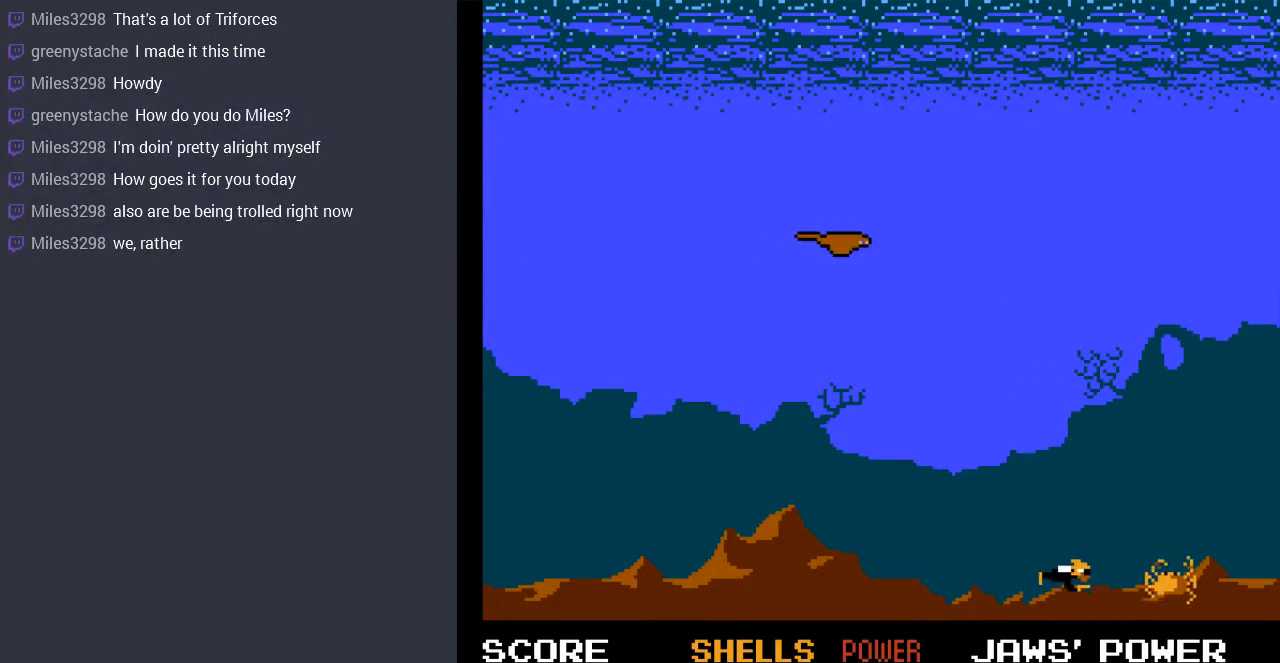
{"buttons": ["DPAD_RIGHT"], "events": [[167, "DPAD_UP", "down"], [200, "DPAD_RIGHT", "up"], [233, "B", "down"], [233, "DPAD_UP", "up"], [367, "DPAD_RIGHT", "down"], [400, "B", "up"]]}
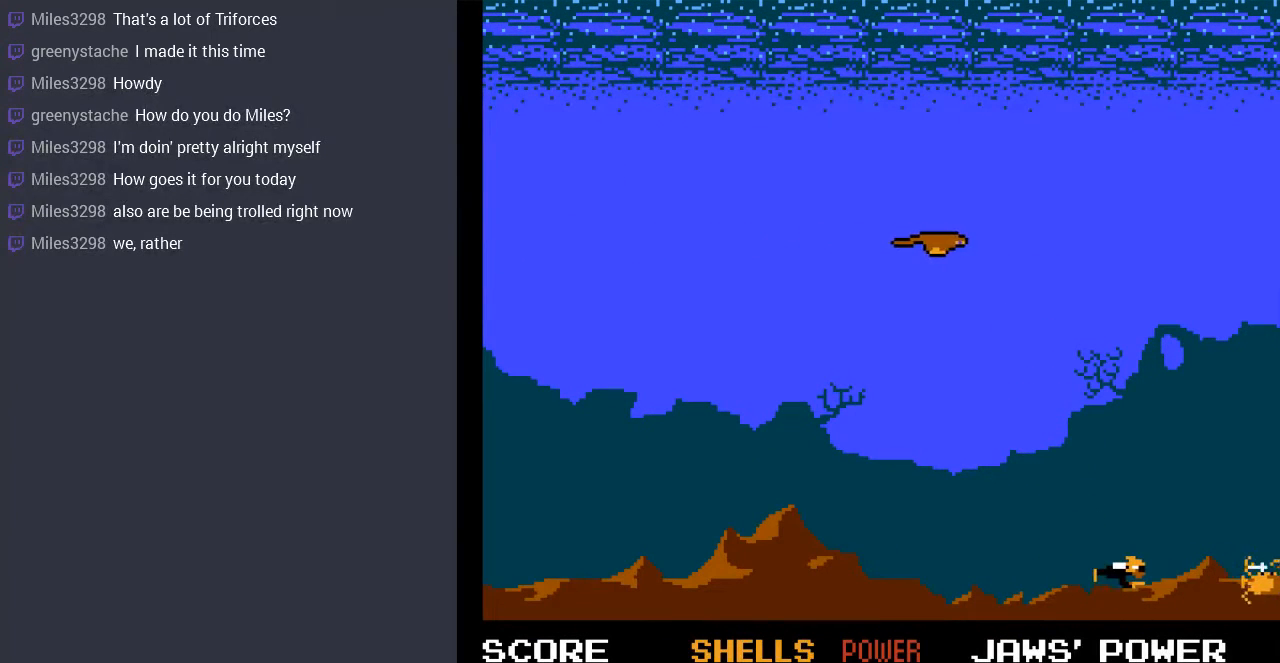
{"buttons": ["DPAD_LEFT"], "events": [[33, "DPAD_RIGHT", "up"], [133, "DPAD_LEFT", "down"]]}
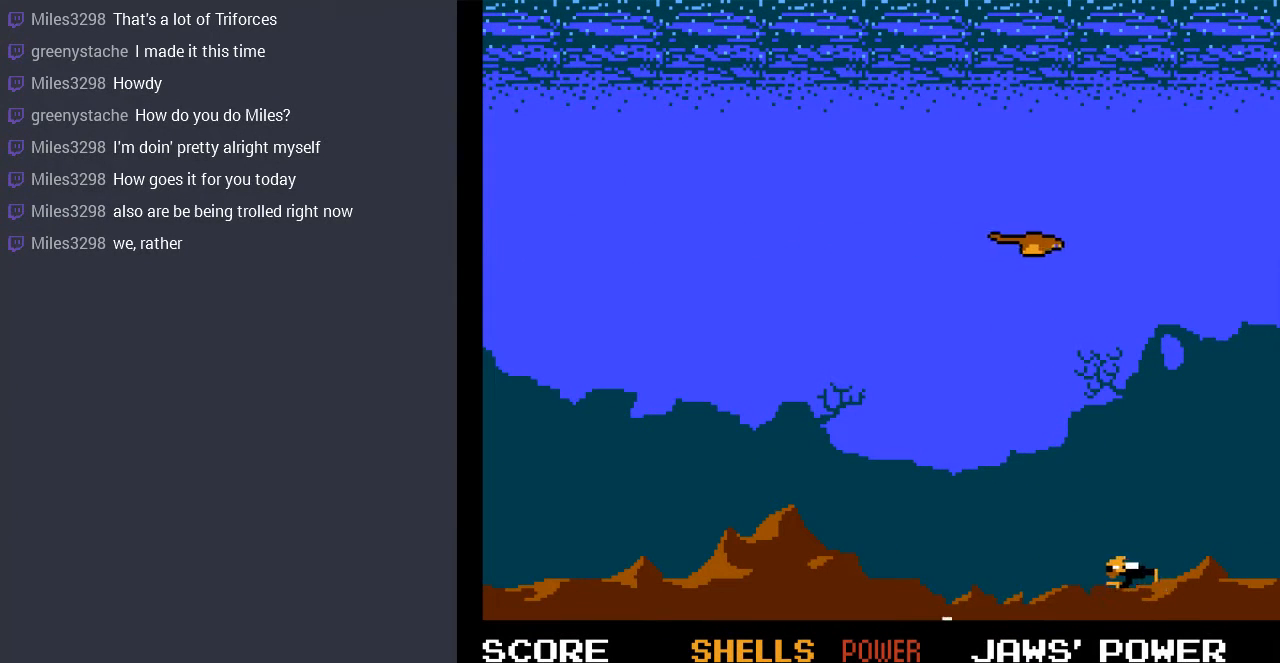
{"buttons": ["DPAD_LEFT"], "events": []}
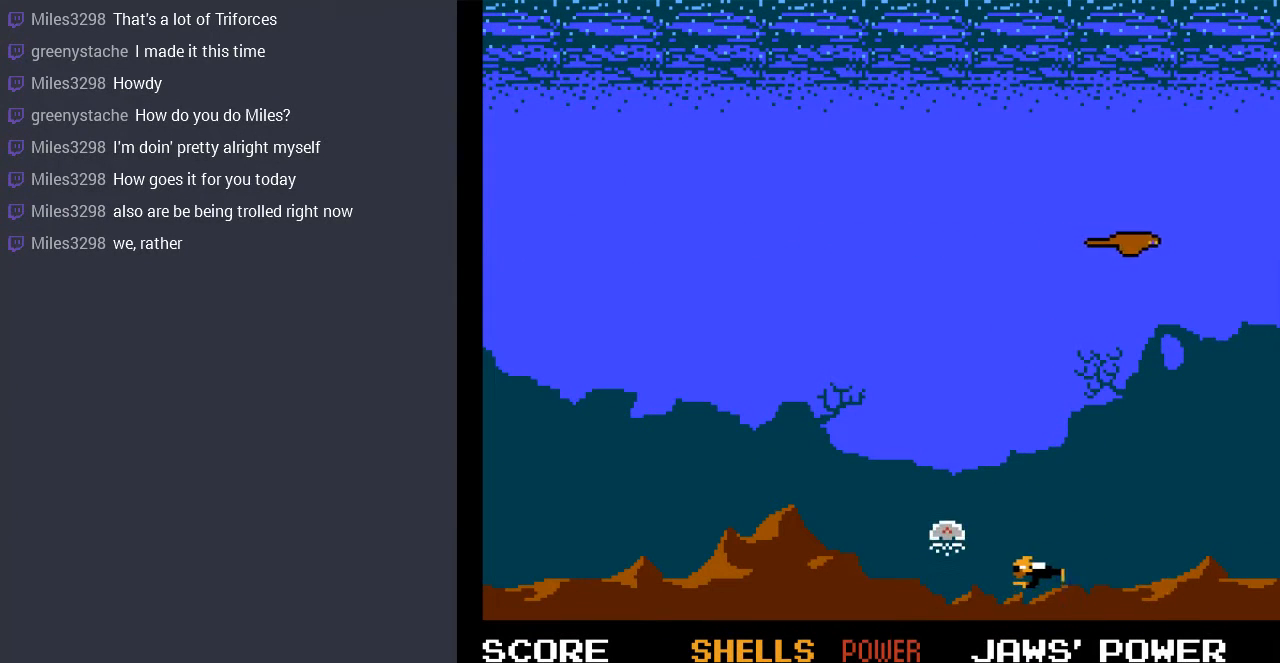
{"buttons": ["DPAD_RIGHT"], "events": [[133, "DPAD_LEFT", "up"], [367, "DPAD_RIGHT", "down"]]}
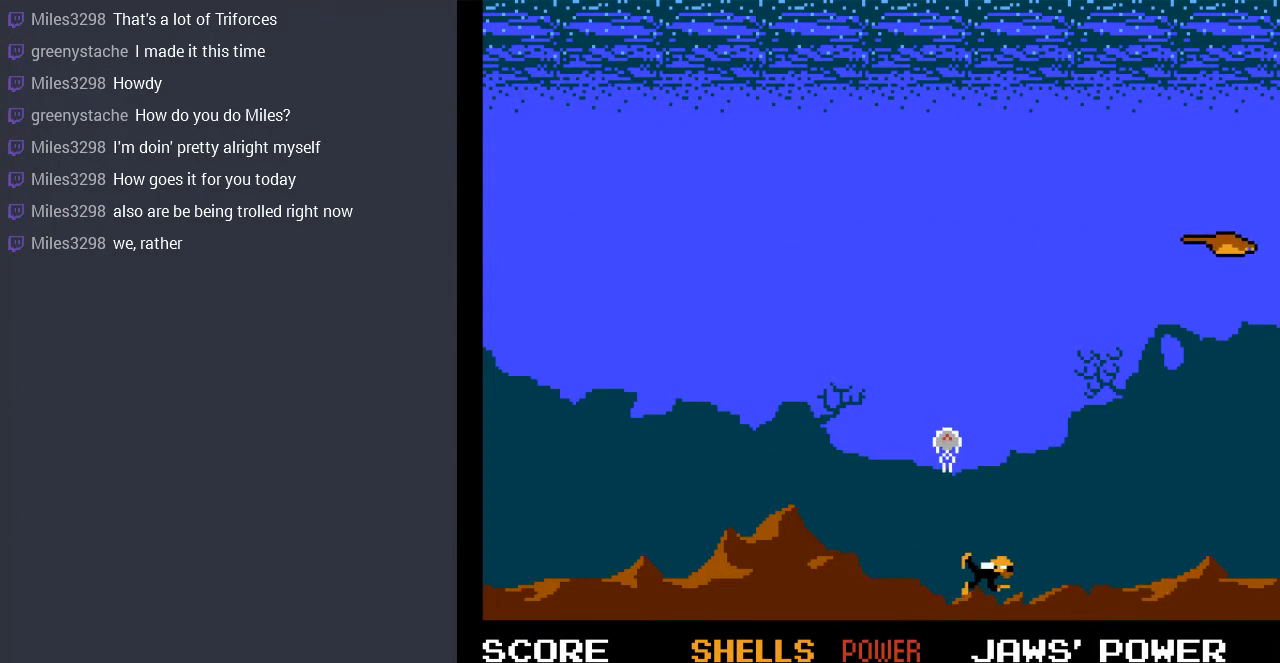
{"buttons": ["DPAD_UP", "DPAD_LEFT"], "events": [[33, "DPAD_UP", "down"], [133, "DPAD_RIGHT", "up"], [367, "DPAD_LEFT", "down"]]}
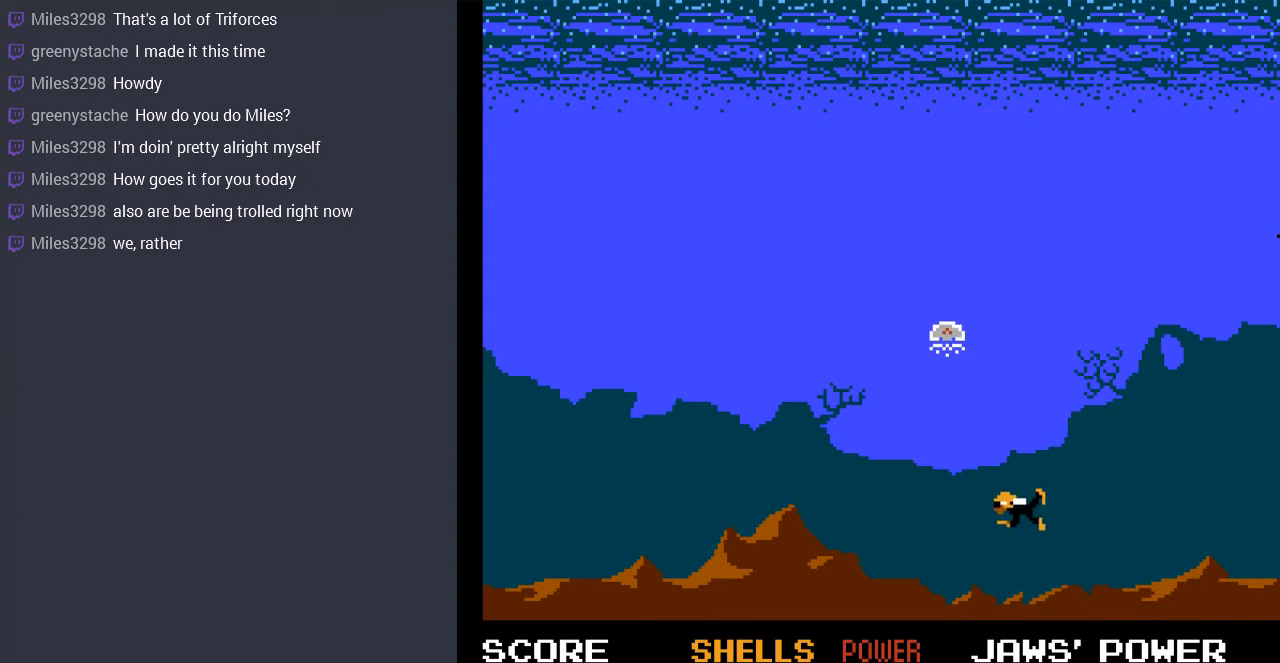
{"buttons": ["DPAD_UP"], "events": [[133, "DPAD_LEFT", "up"]]}
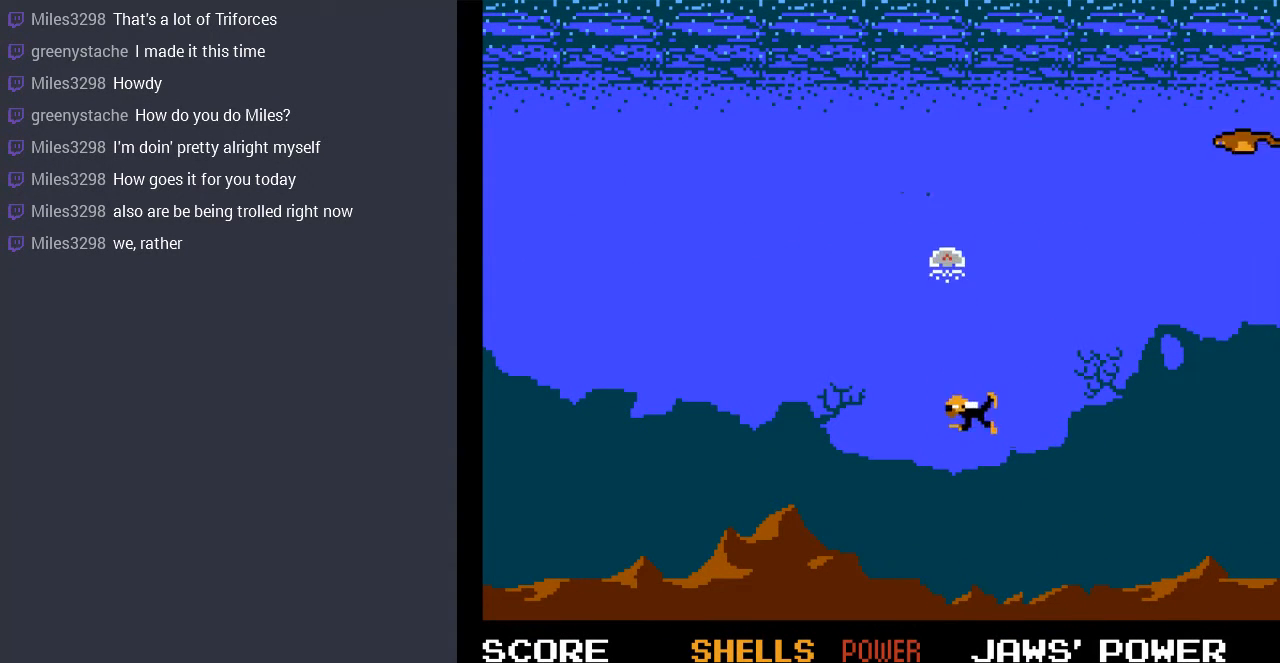
{"buttons": ["DPAD_UP", "DPAD_LEFT"], "events": [[33, "DPAD_RIGHT", "down"], [133, "DPAD_RIGHT", "up"], [200, "DPAD_LEFT", "down"]]}
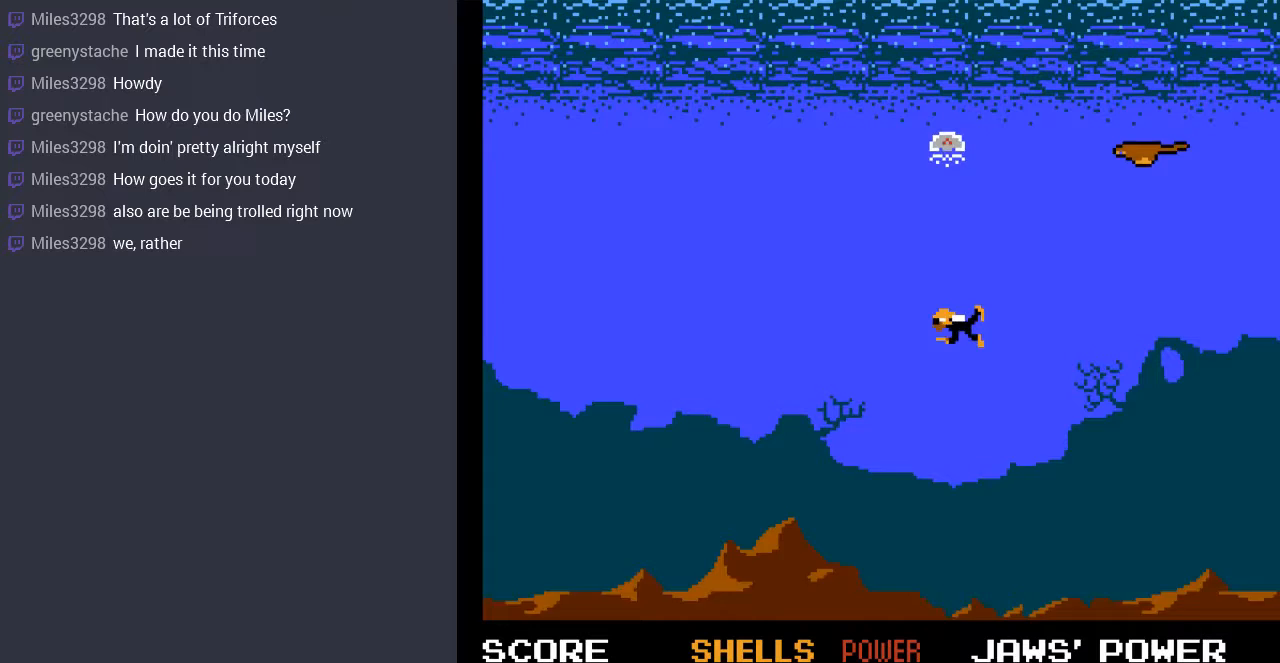
{"buttons": ["DPAD_UP"], "events": [[500, "DPAD_LEFT", "up"]]}
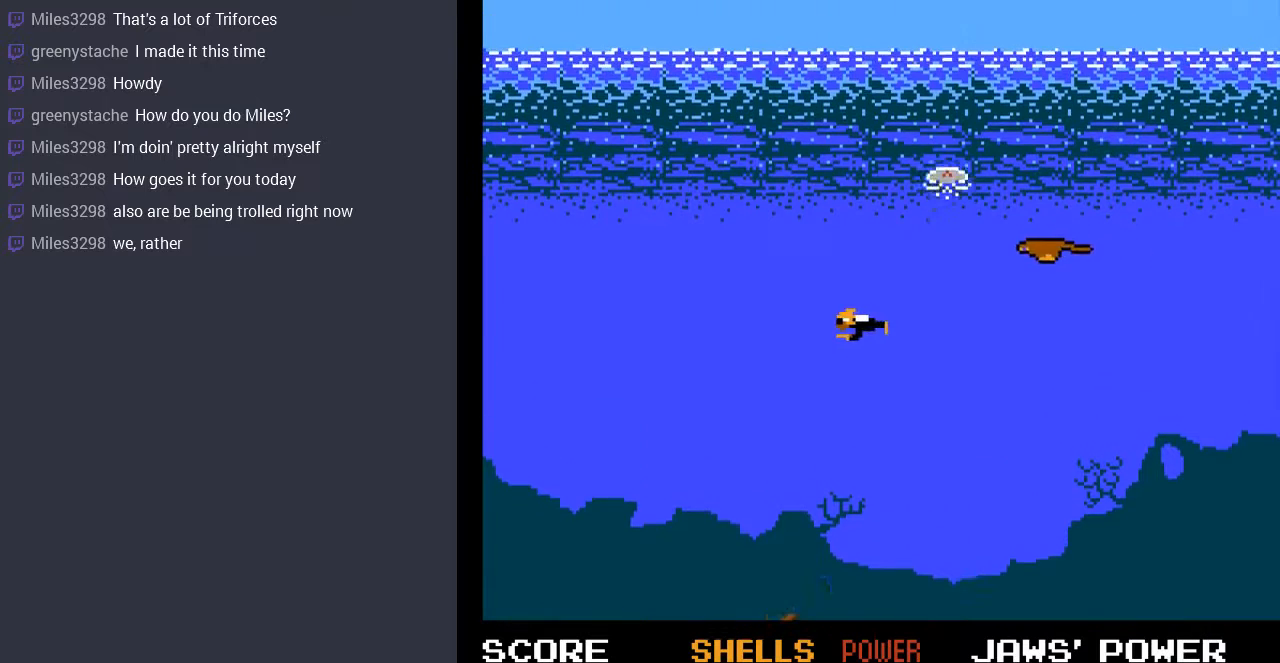
{"buttons": [], "events": [[167, "DPAD_RIGHT", "down"], [167, "DPAD_UP", "up"], [300, "DPAD_RIGHT", "up"], [333, "B", "down"], [433, "B", "up"]]}
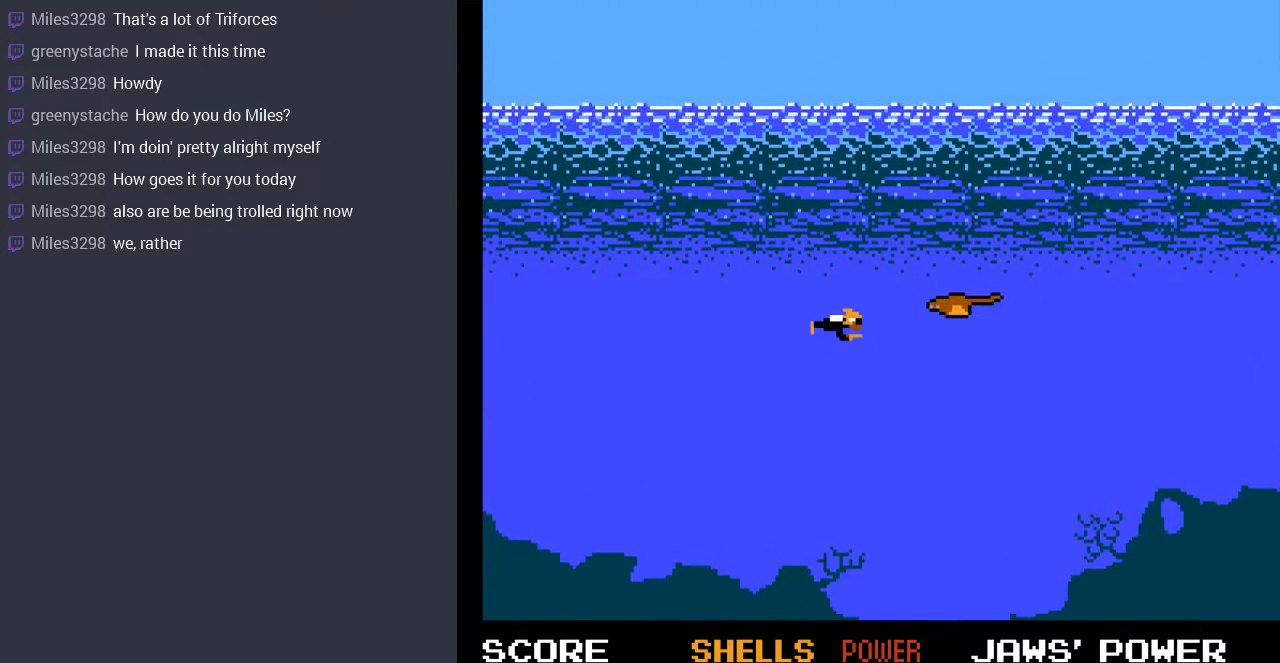
{"buttons": ["B"], "events": [[67, "B", "down"], [167, "B", "up"], [267, "B", "down"], [367, "B", "up"], [467, "B", "down"]]}
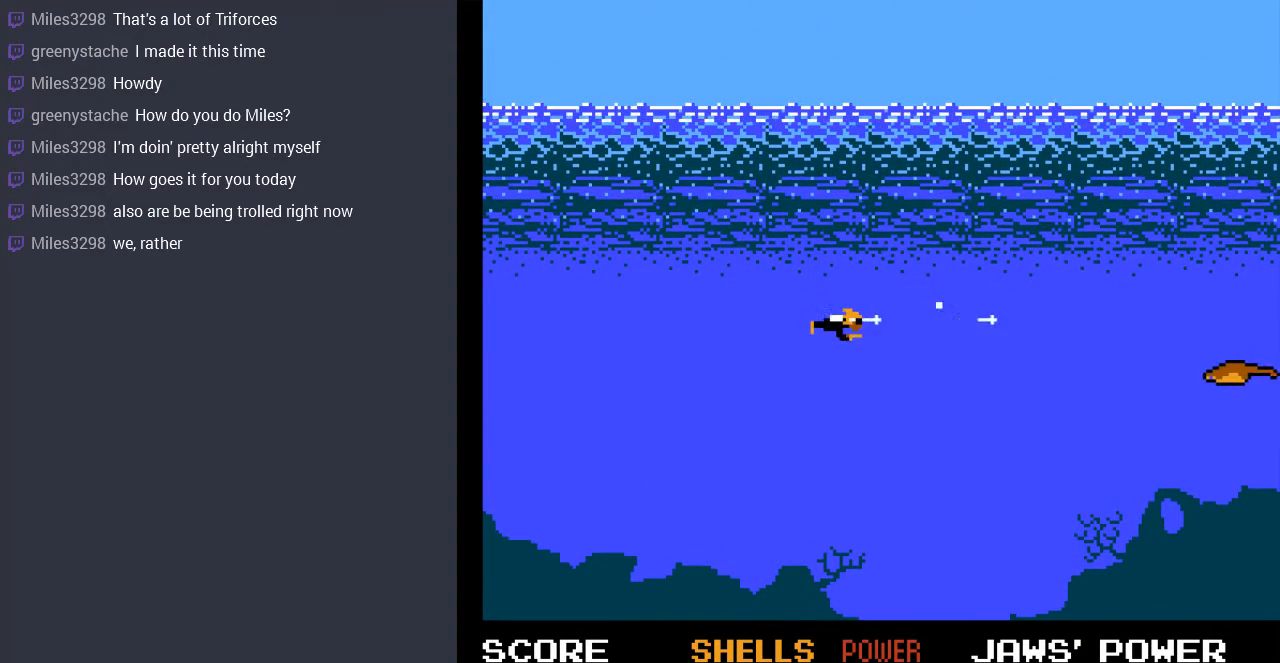
{"buttons": ["DPAD_DOWN"], "events": [[67, "B", "up"], [267, "DPAD_DOWN", "down"]]}
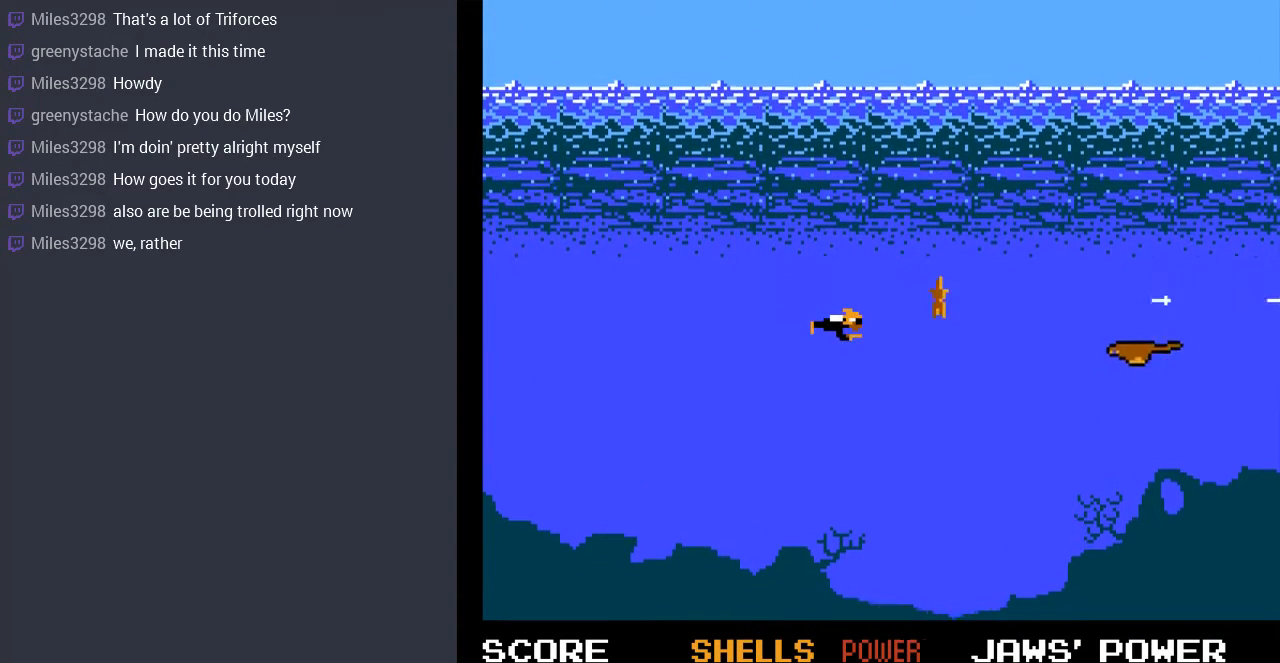
{"buttons": [], "events": [[133, "B", "down"], [133, "DPAD_DOWN", "up"], [133, "DPAD_RIGHT", "down"], [233, "B", "up"], [233, "DPAD_UP", "down"], [267, "DPAD_UP", "up"], [300, "DPAD_RIGHT", "up"], [333, "B", "down"], [433, "B", "up"]]}
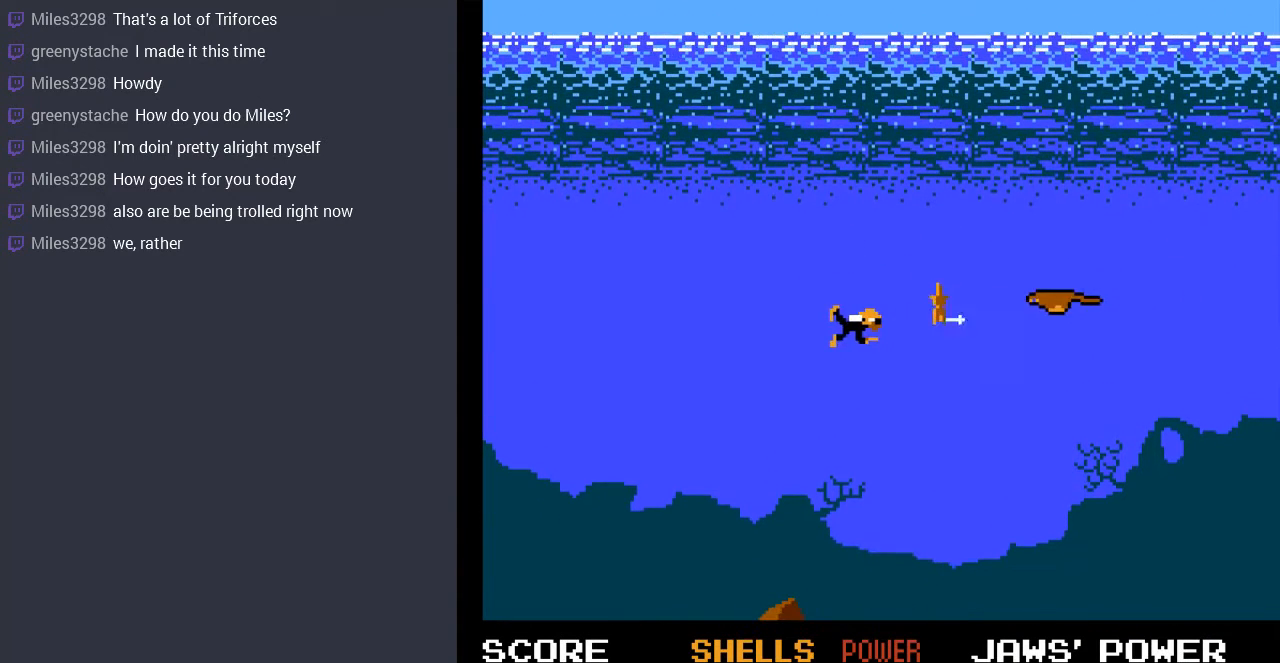
{"buttons": ["DPAD_DOWN"], "events": [[33, "B", "down"], [133, "B", "up"], [233, "B", "down"], [333, "B", "up"], [433, "DPAD_DOWN", "down"]]}
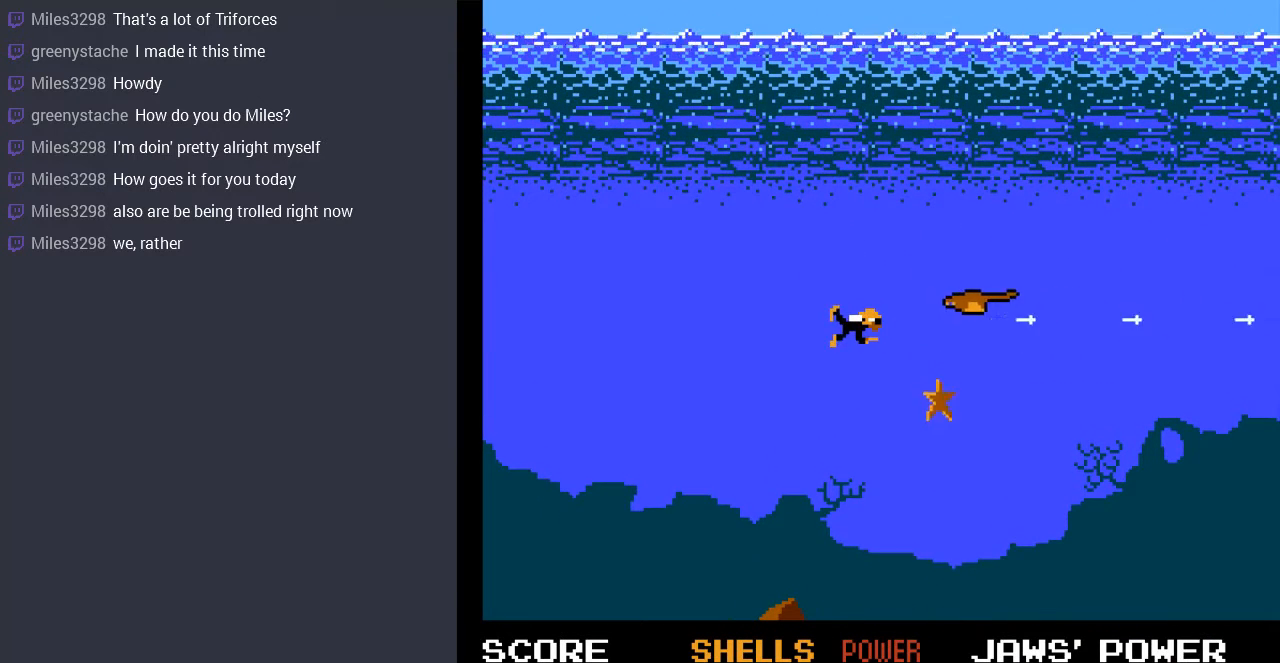
{"buttons": [], "events": [[467, "DPAD_DOWN", "up"]]}
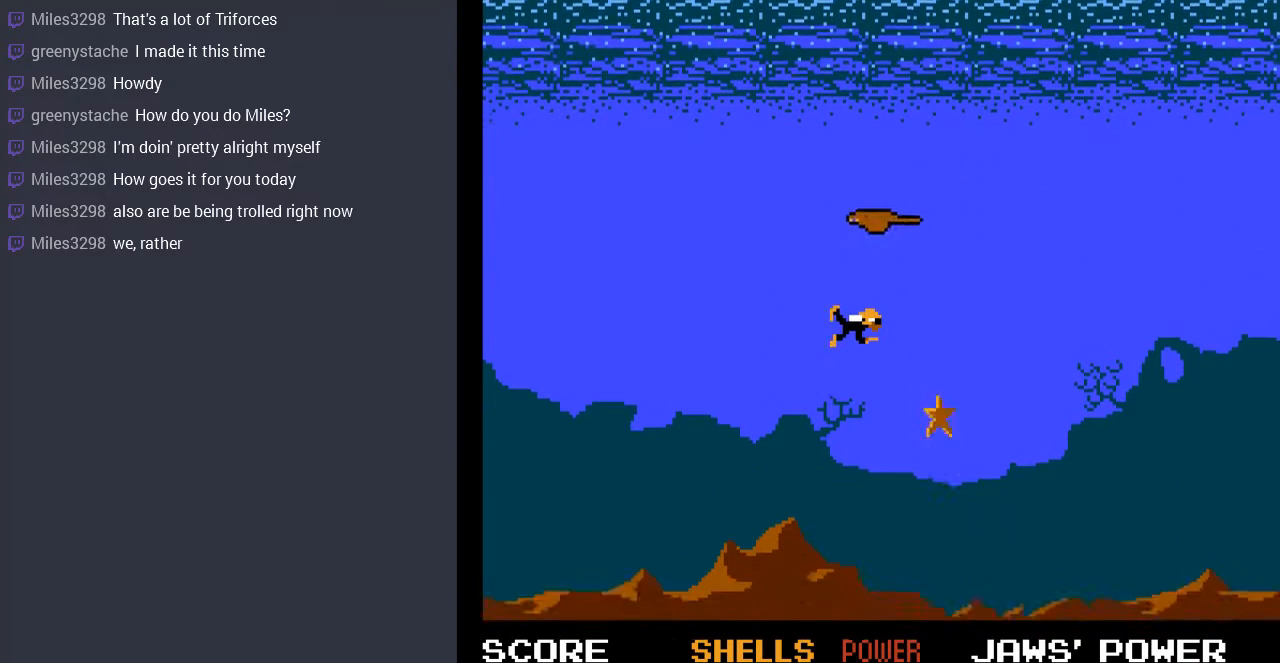
{"buttons": [], "events": [[233, "START", "down"], [433, "START", "up"]]}
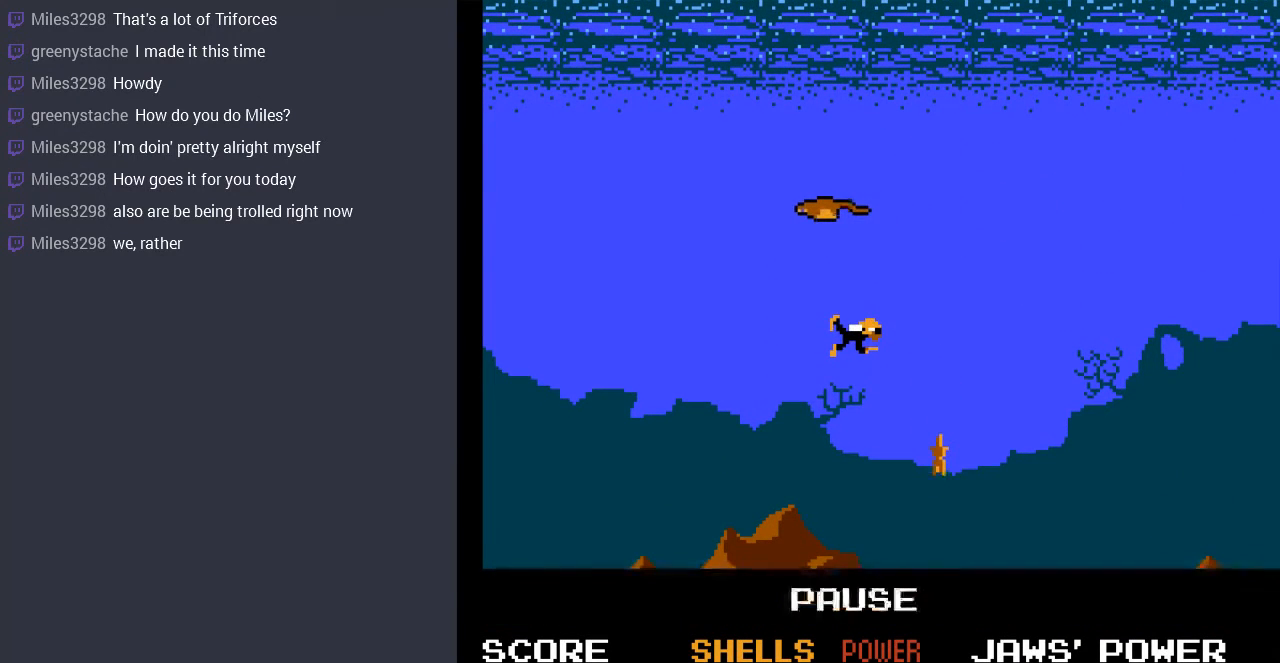
{"buttons": [], "events": []}
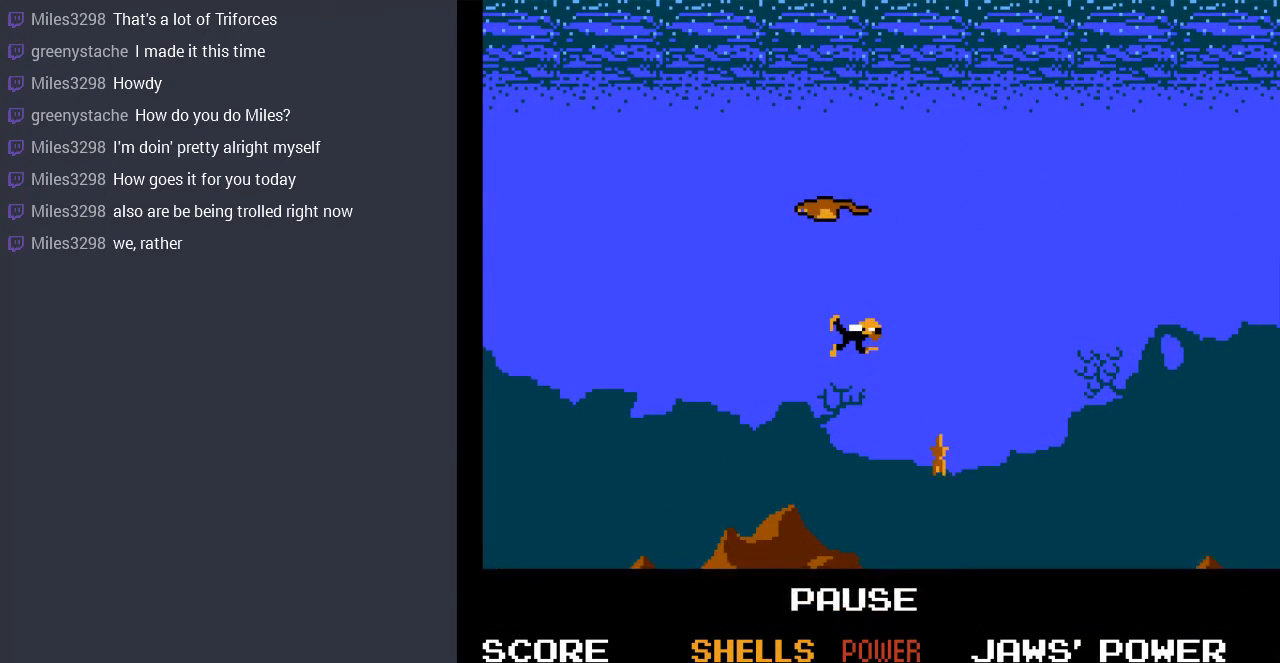
{"buttons": [], "events": []}
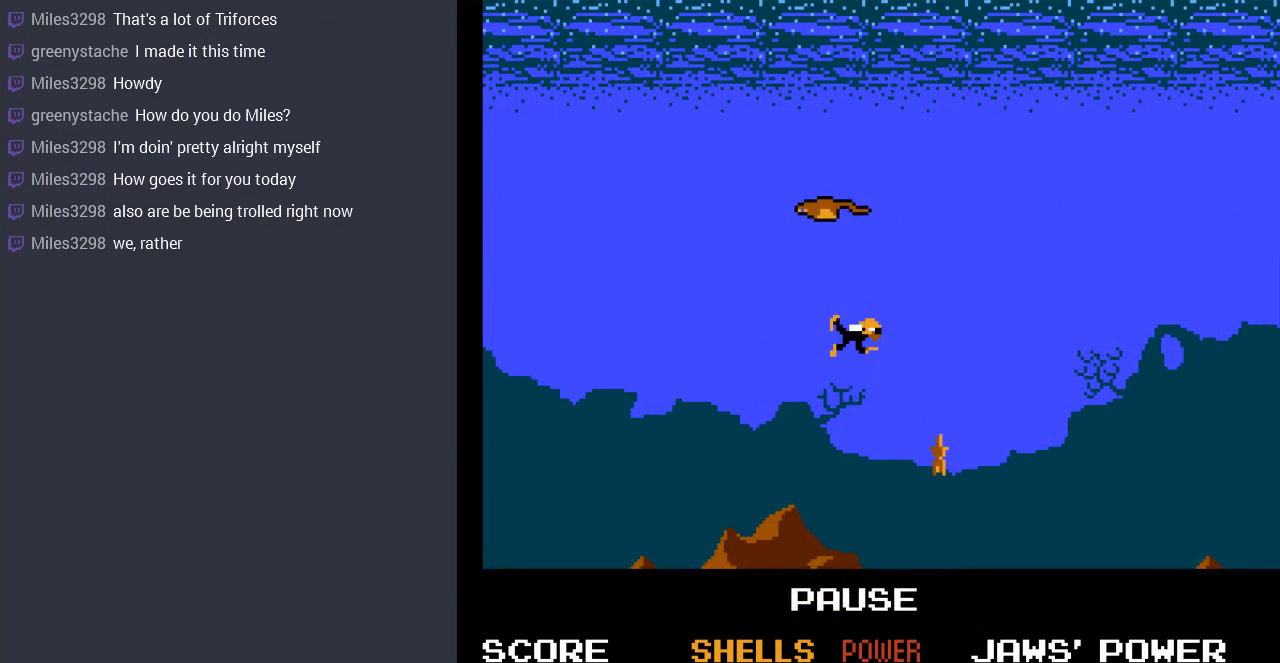
{"buttons": [], "events": []}
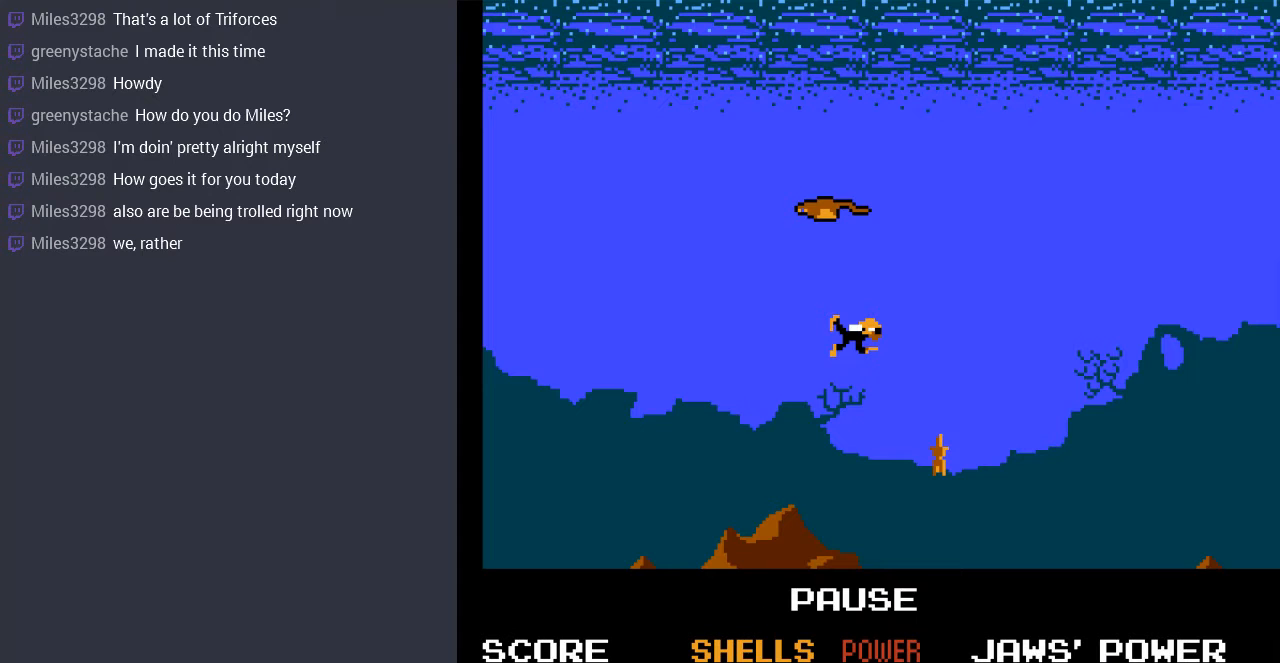
{"buttons": [], "events": []}
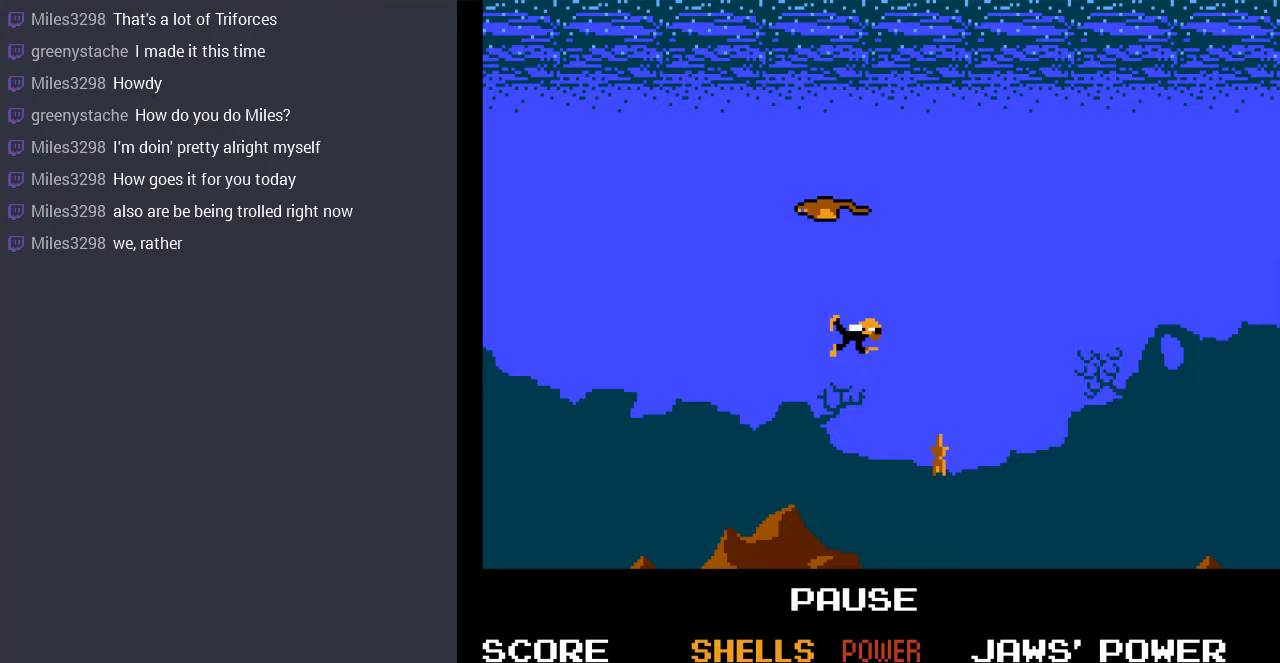
{"buttons": [], "events": []}
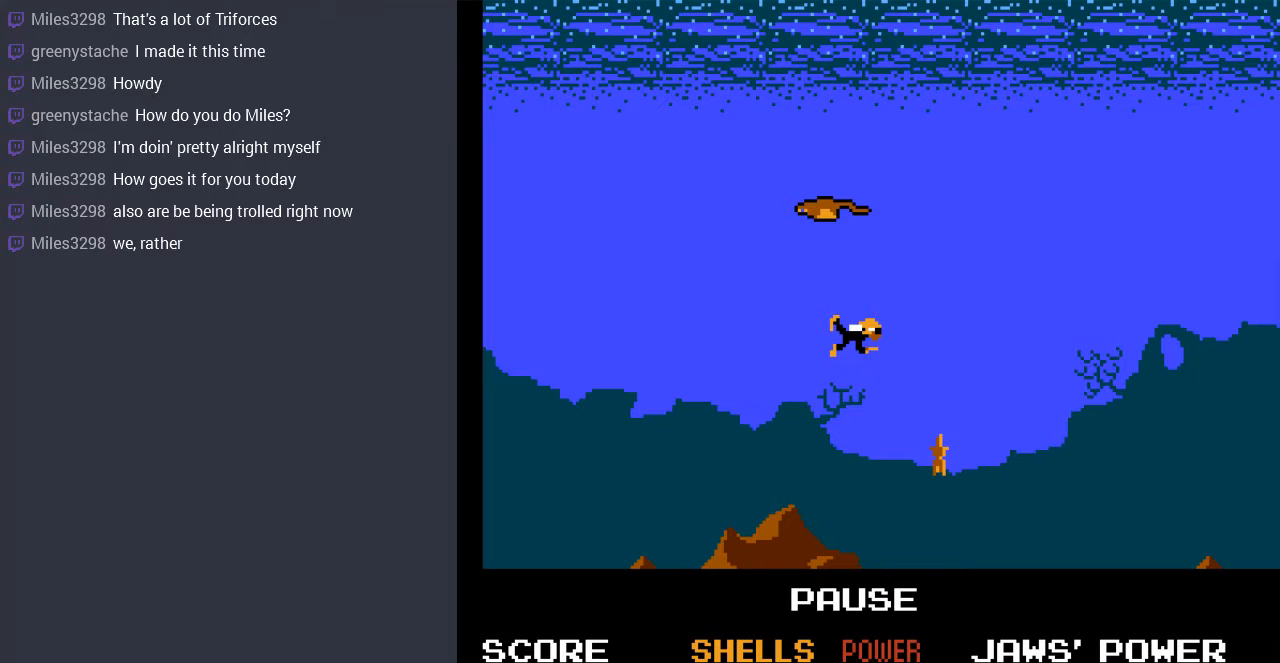
{"buttons": [], "events": []}
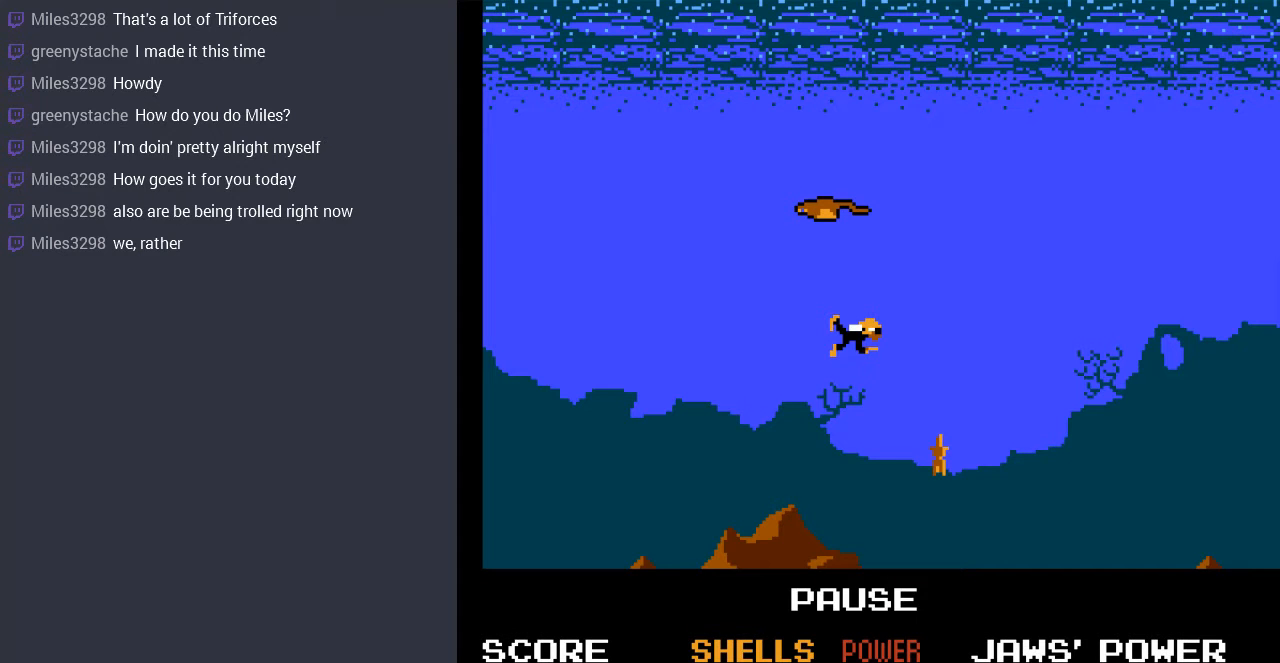
{"buttons": [], "events": []}
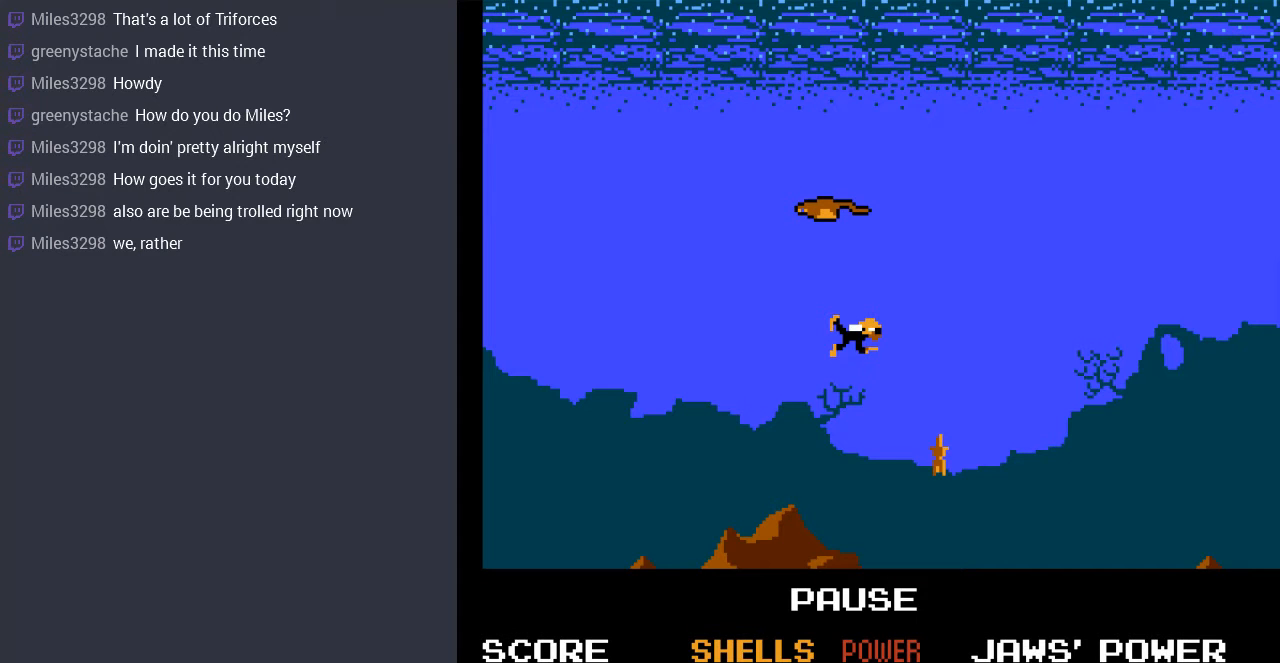
{"buttons": [], "events": []}
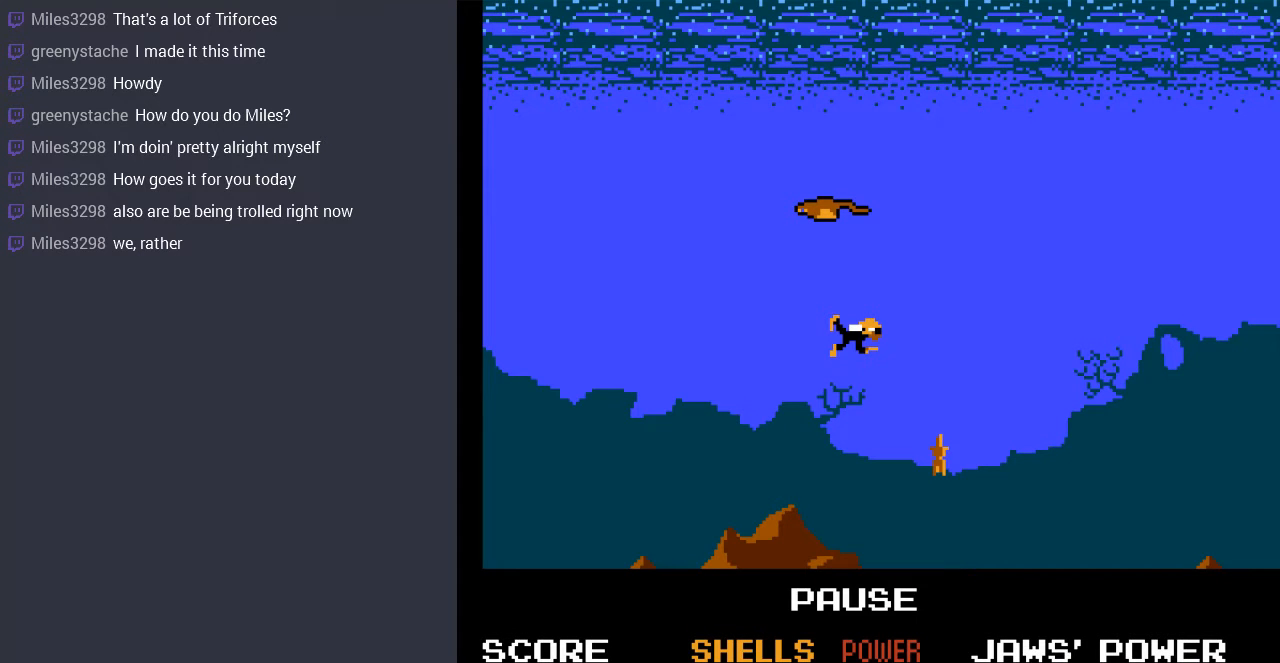
{"buttons": [], "events": []}